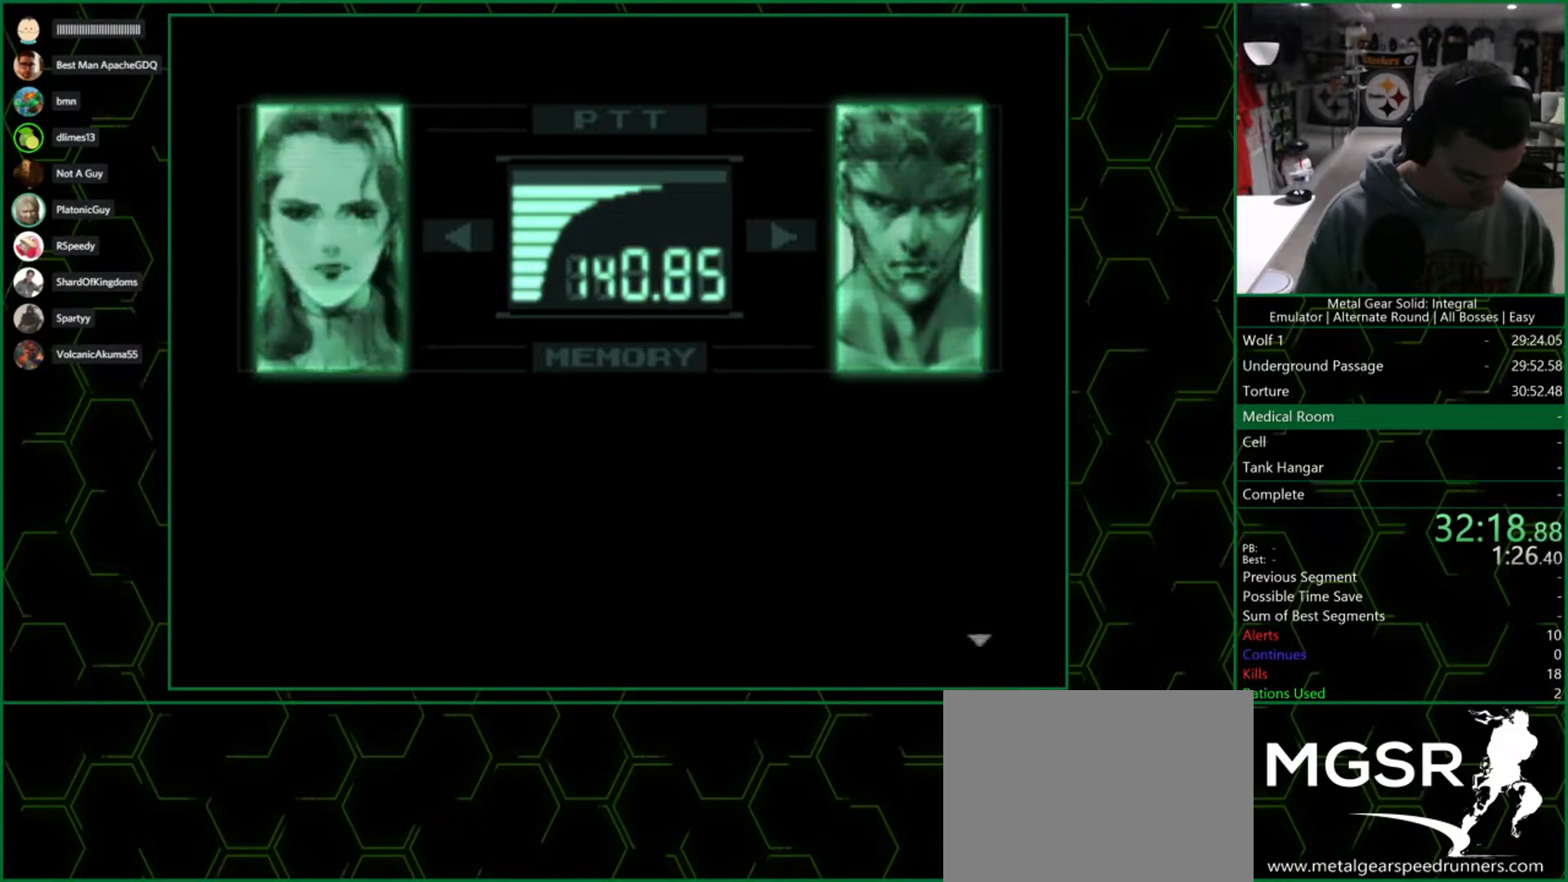
Gameplay with a controller (PlayStation layout); each line is a JSON object with the inputs held at the frame after it. "button_events" lists button changes between this image and that frame as [ms after this image, input, new state], when the widget could be followed in between (sticks are given only as held states). Not read: L1.
{"buttons": ["R3"], "left_stick": "center", "right_stick": "up-right", "button_events": []}
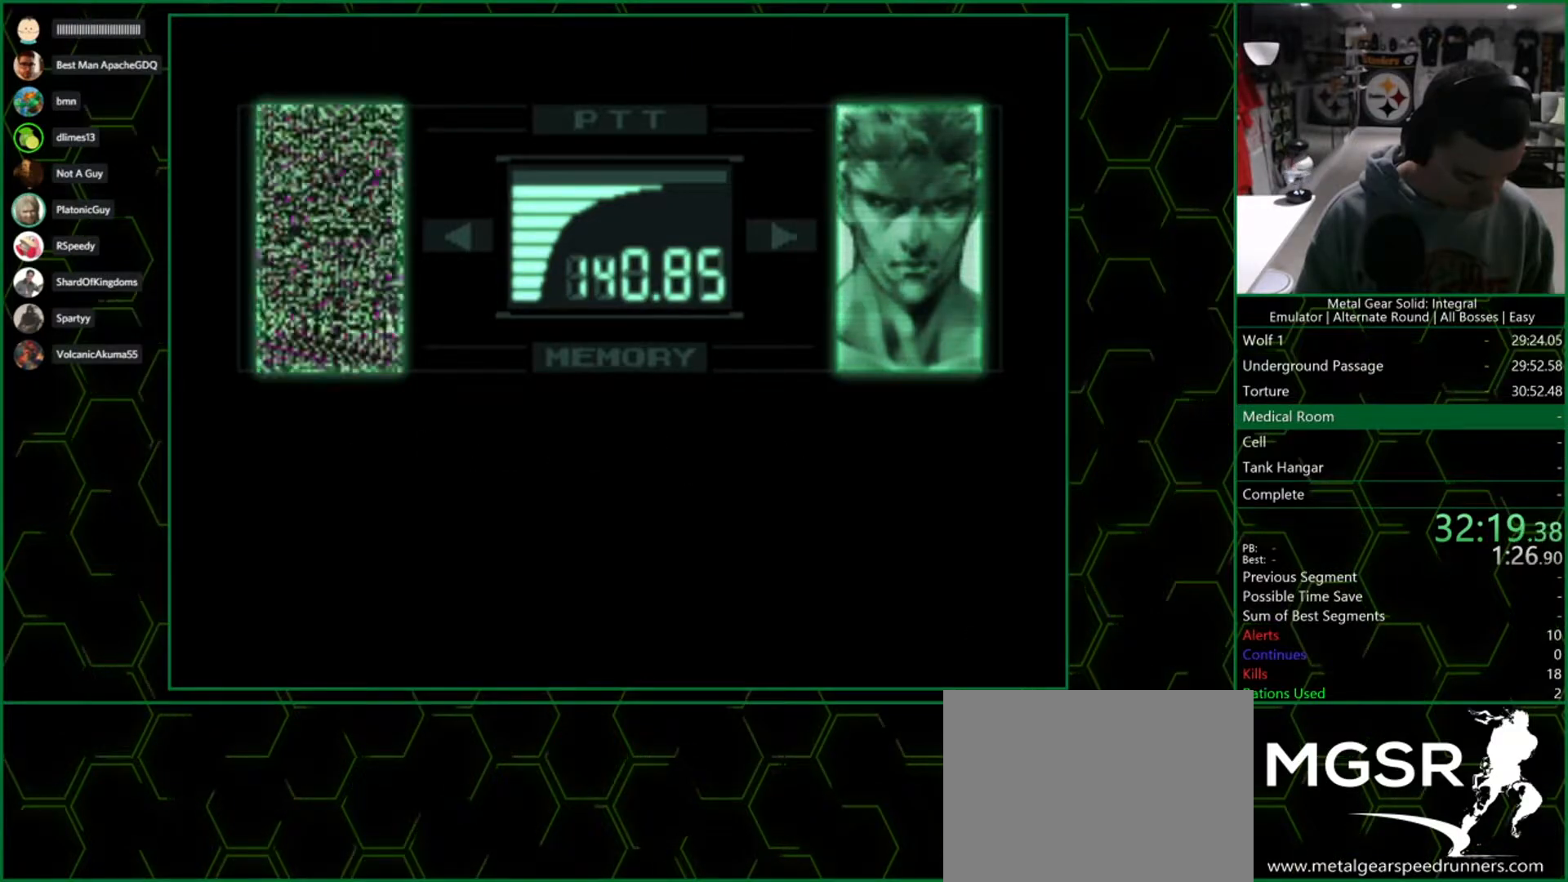
{"buttons": ["R3"], "left_stick": "center", "right_stick": "up-right", "button_events": []}
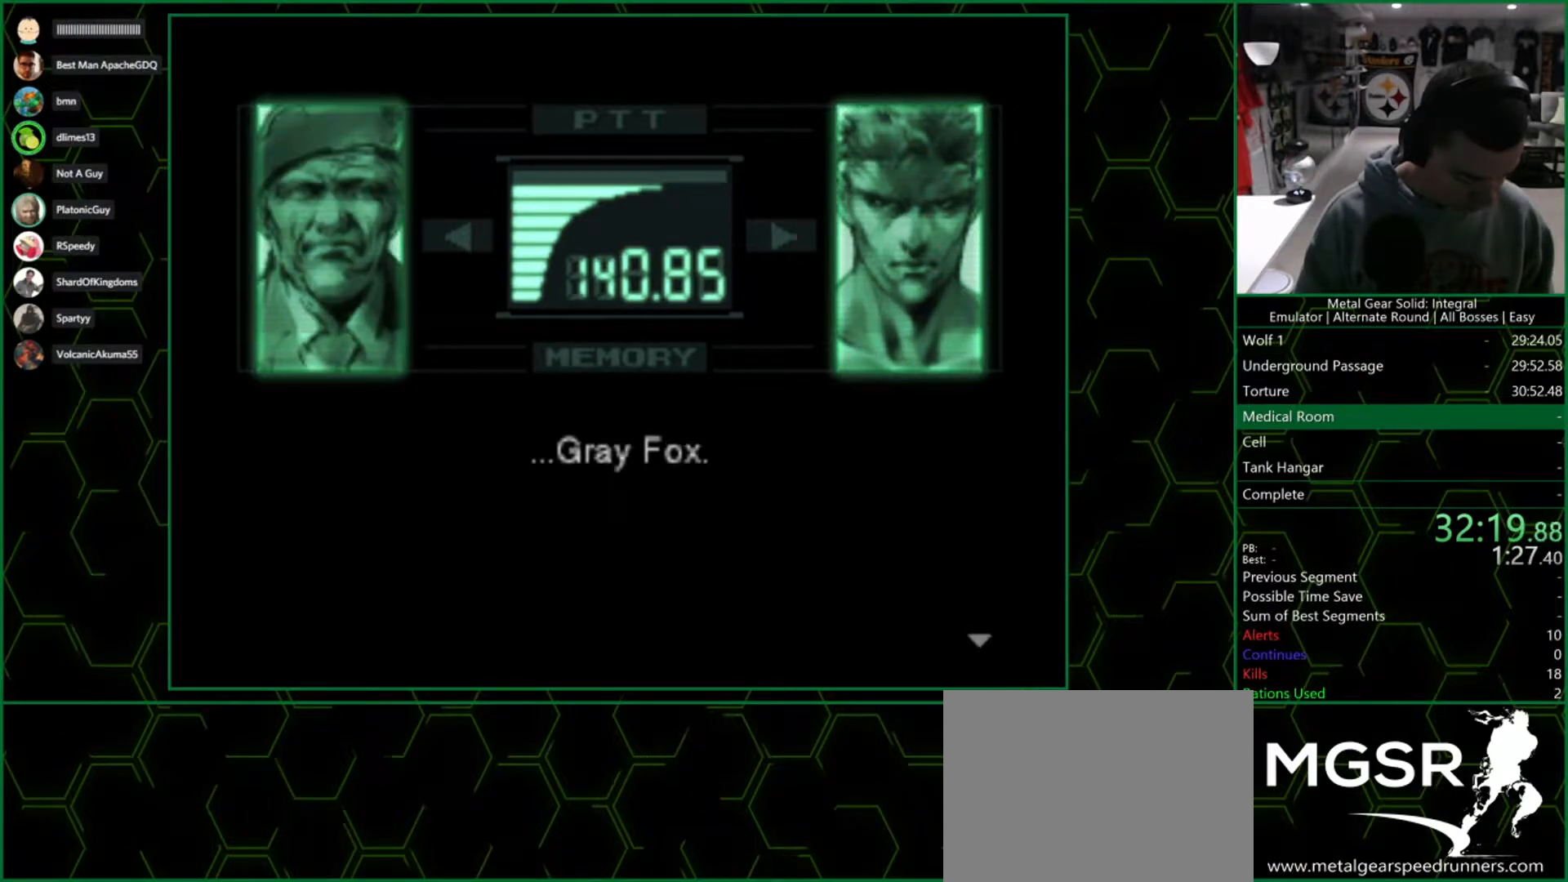
{"buttons": ["R3"], "left_stick": "center", "right_stick": "up-right", "button_events": []}
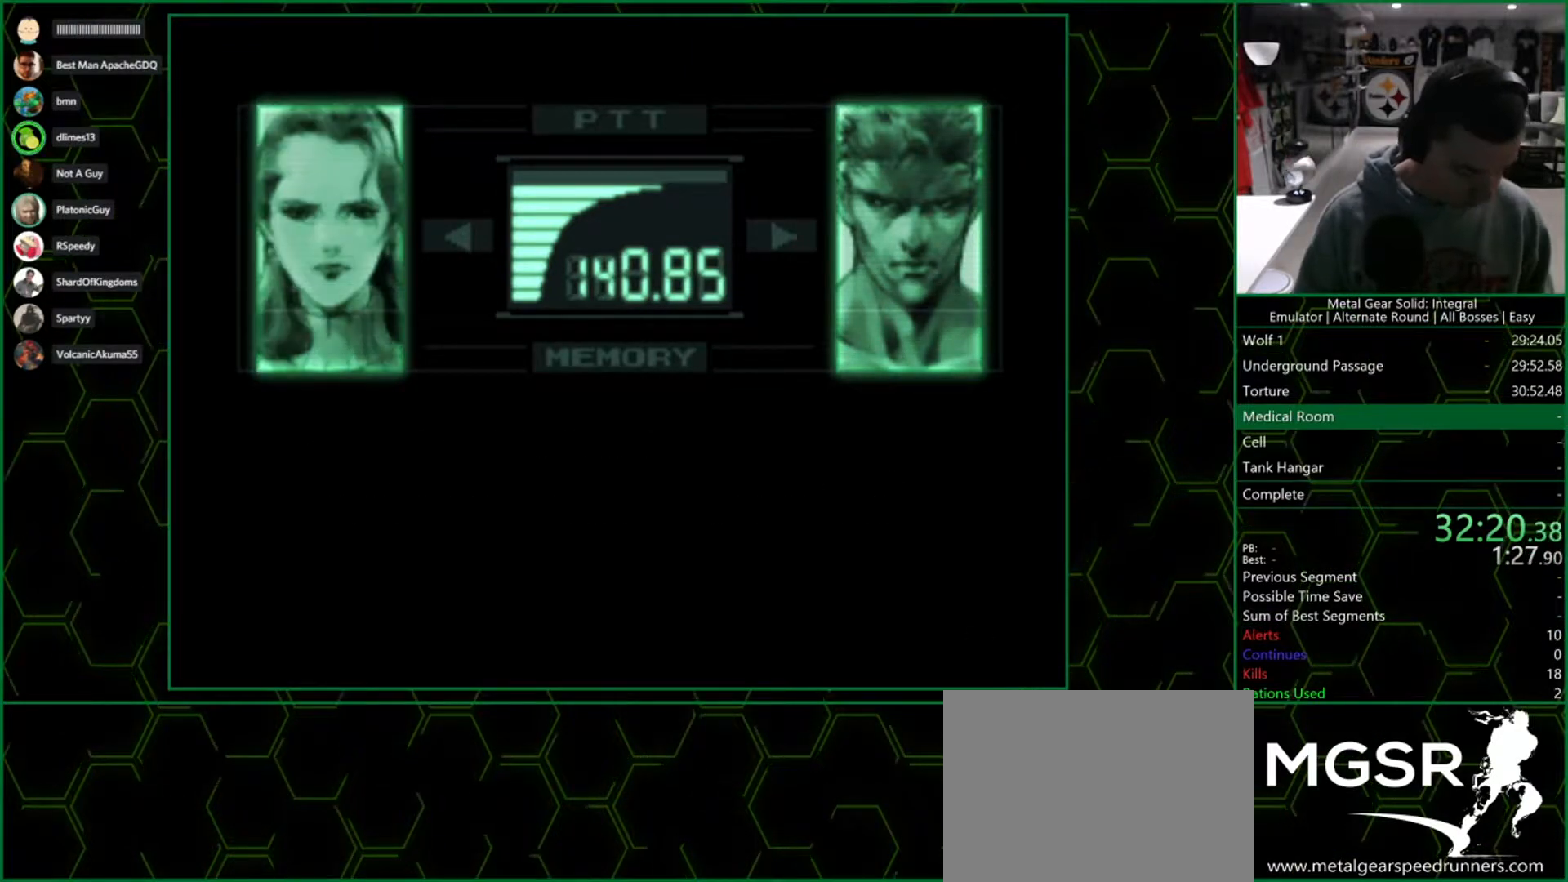
{"buttons": ["R3"], "left_stick": "center", "right_stick": "up-right", "button_events": []}
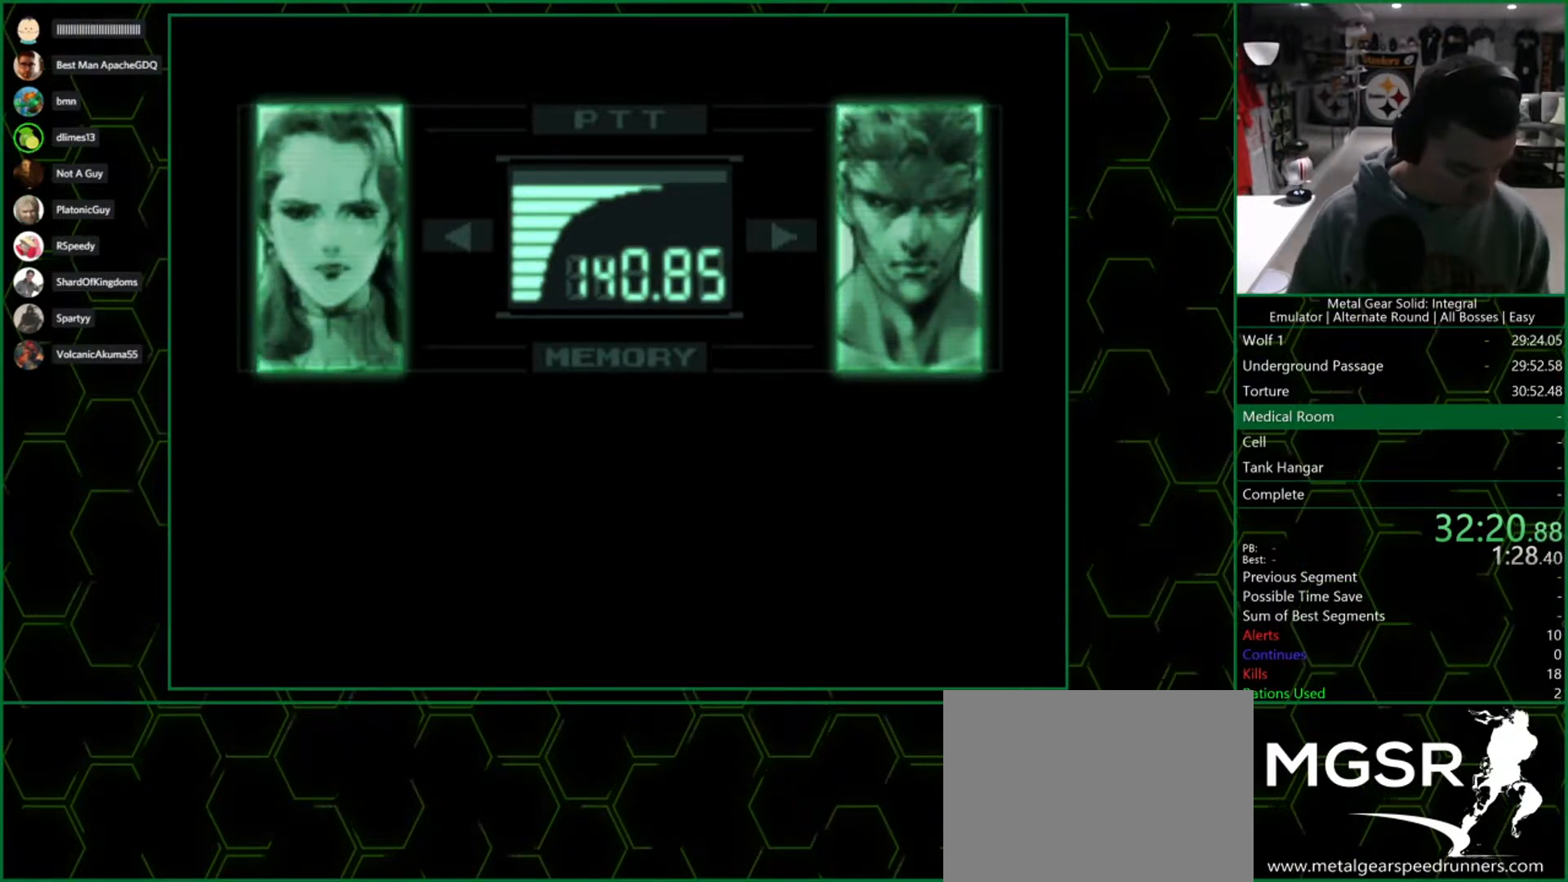
{"buttons": ["R3"], "left_stick": "center", "right_stick": "up-right", "button_events": []}
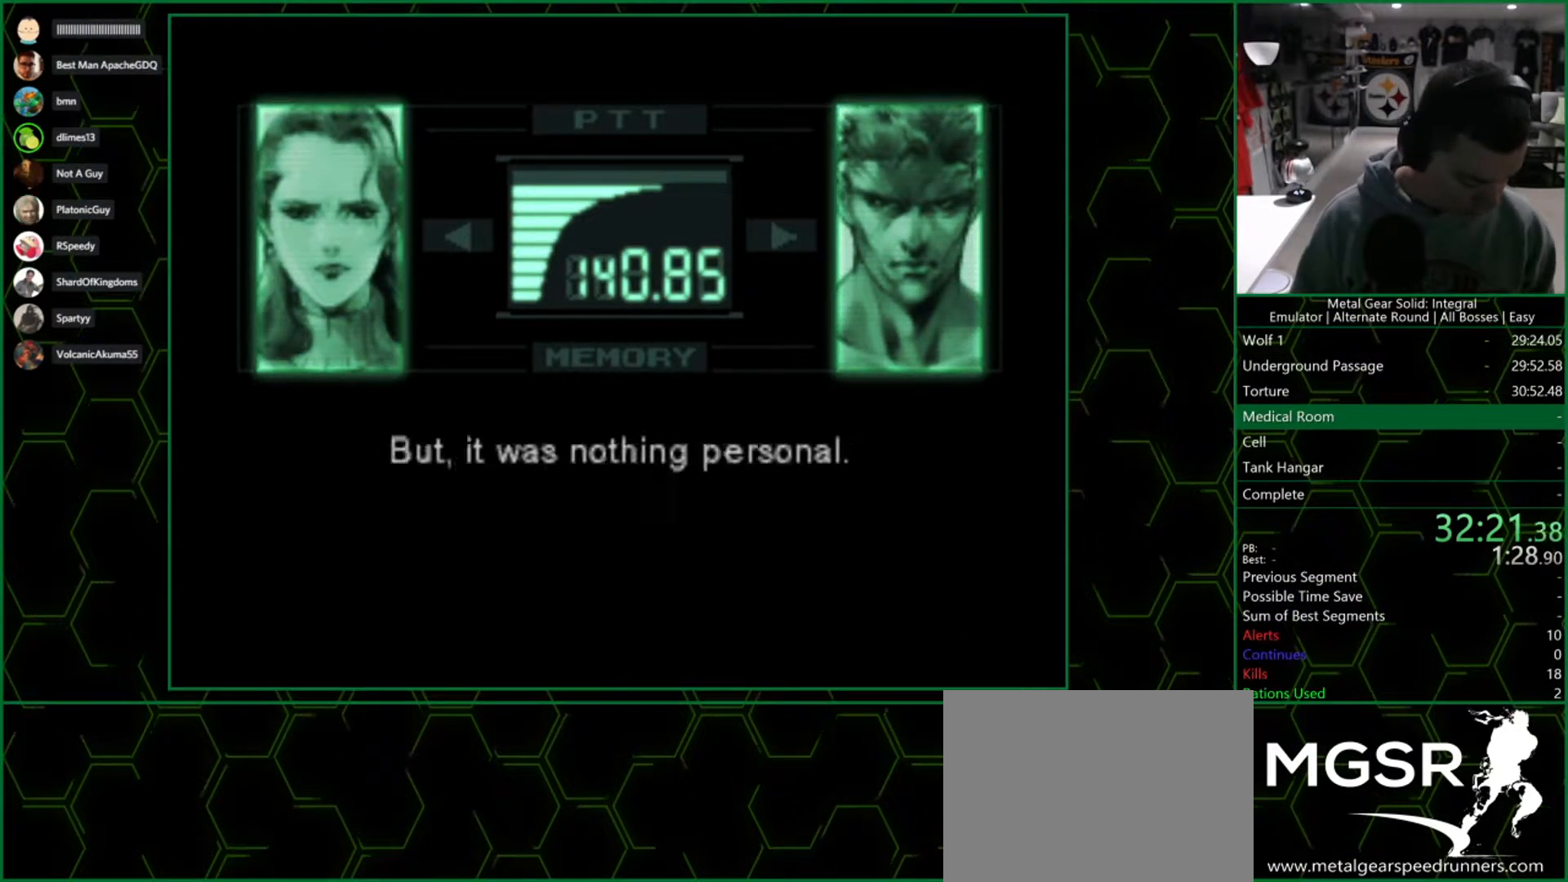
{"buttons": ["R3"], "left_stick": "center", "right_stick": "up-right", "button_events": []}
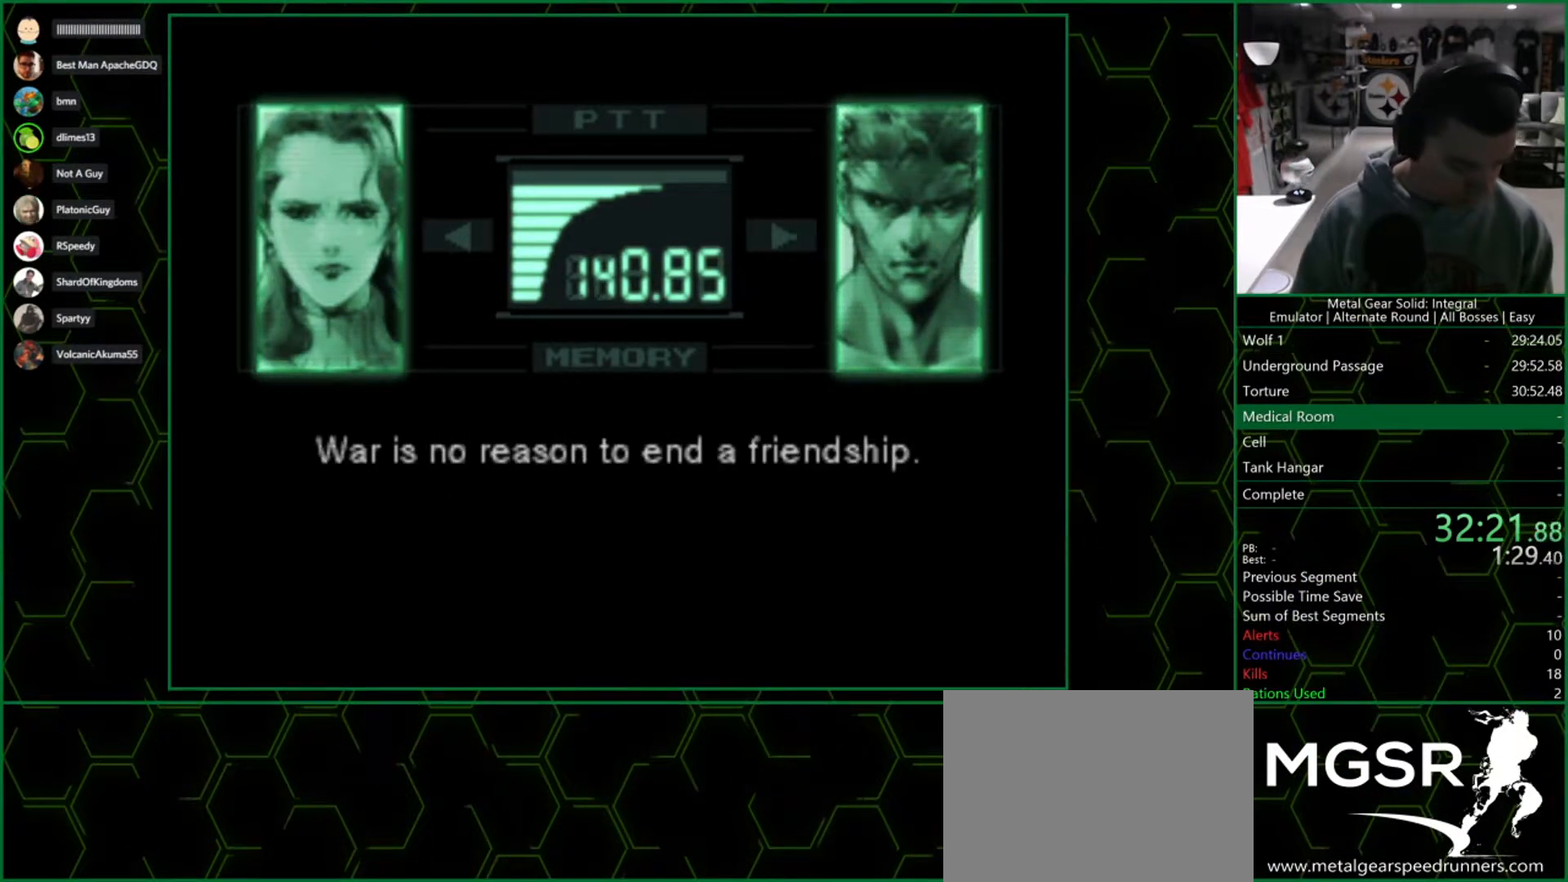
{"buttons": ["R3"], "left_stick": "center", "right_stick": "up-right", "button_events": []}
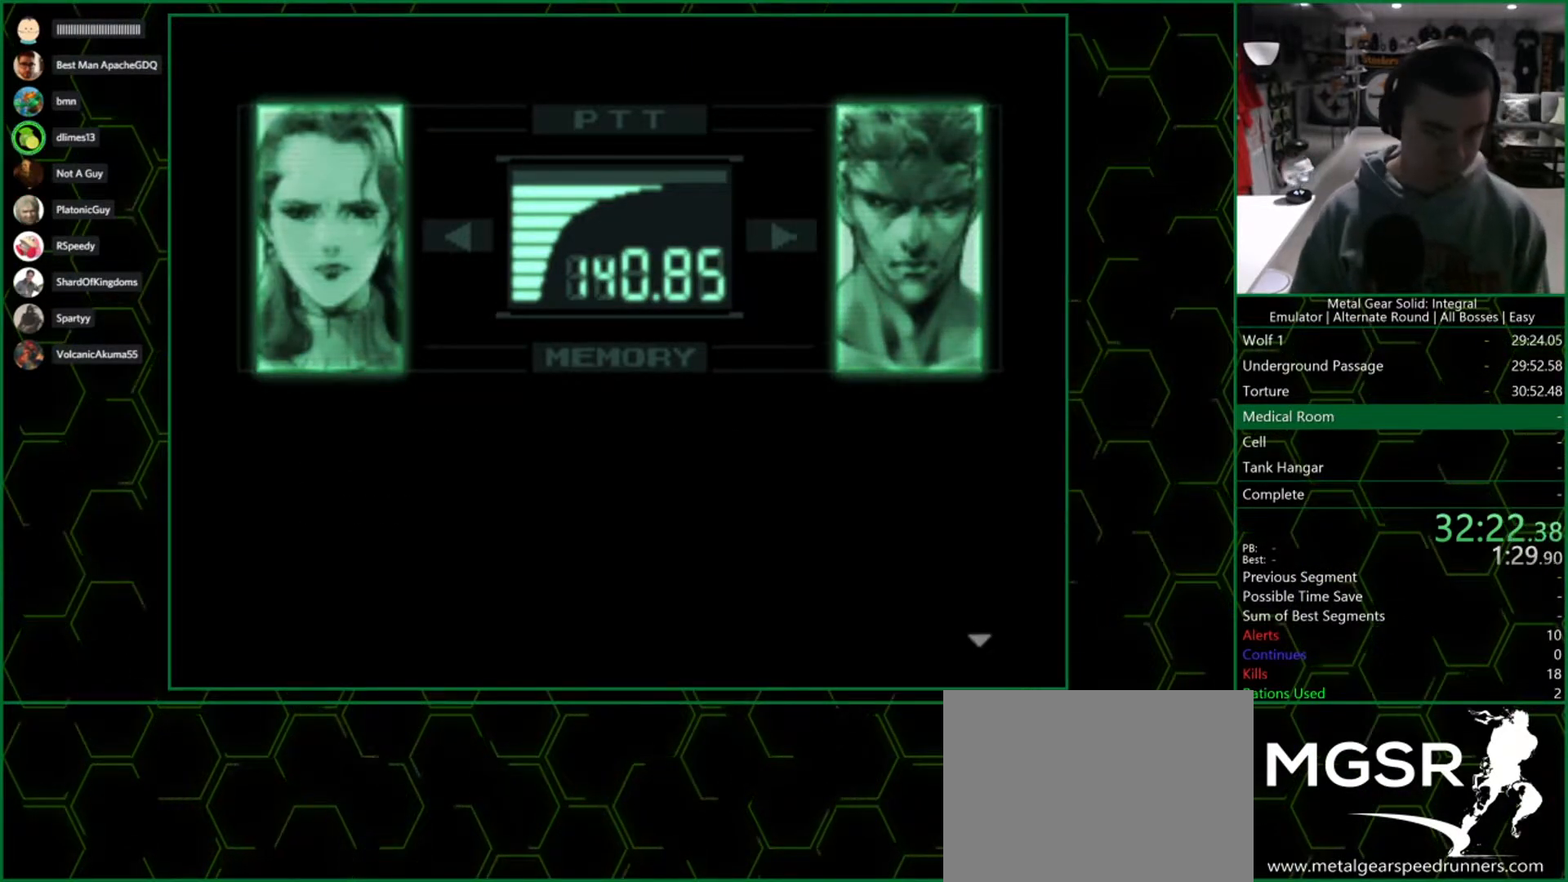
{"buttons": ["R3"], "left_stick": "center", "right_stick": "up-right", "button_events": []}
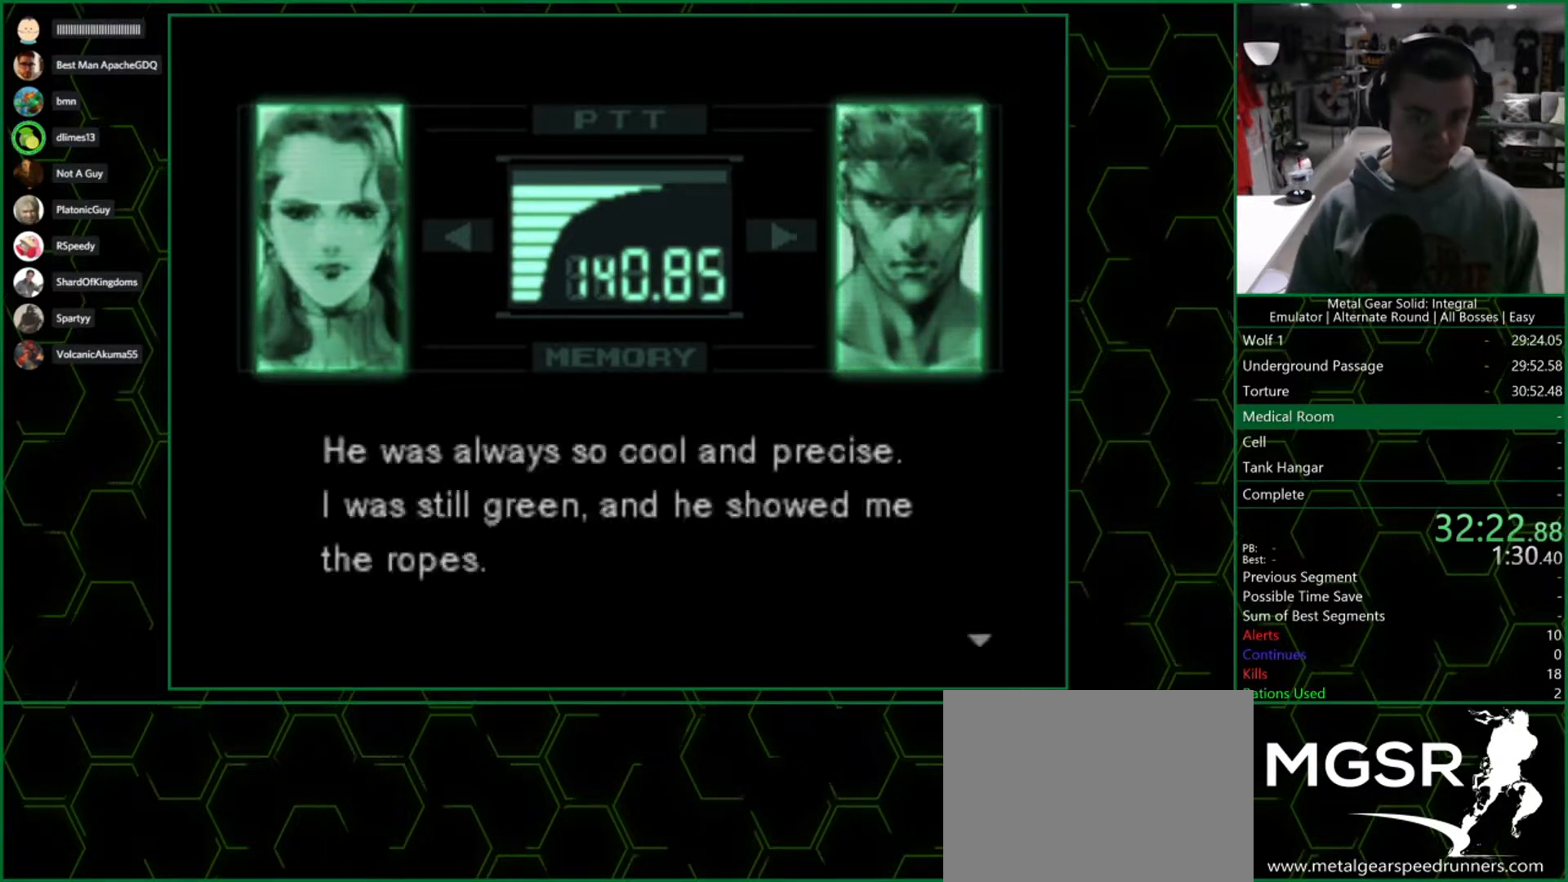
{"buttons": ["R3"], "left_stick": "center", "right_stick": "up-right", "button_events": []}
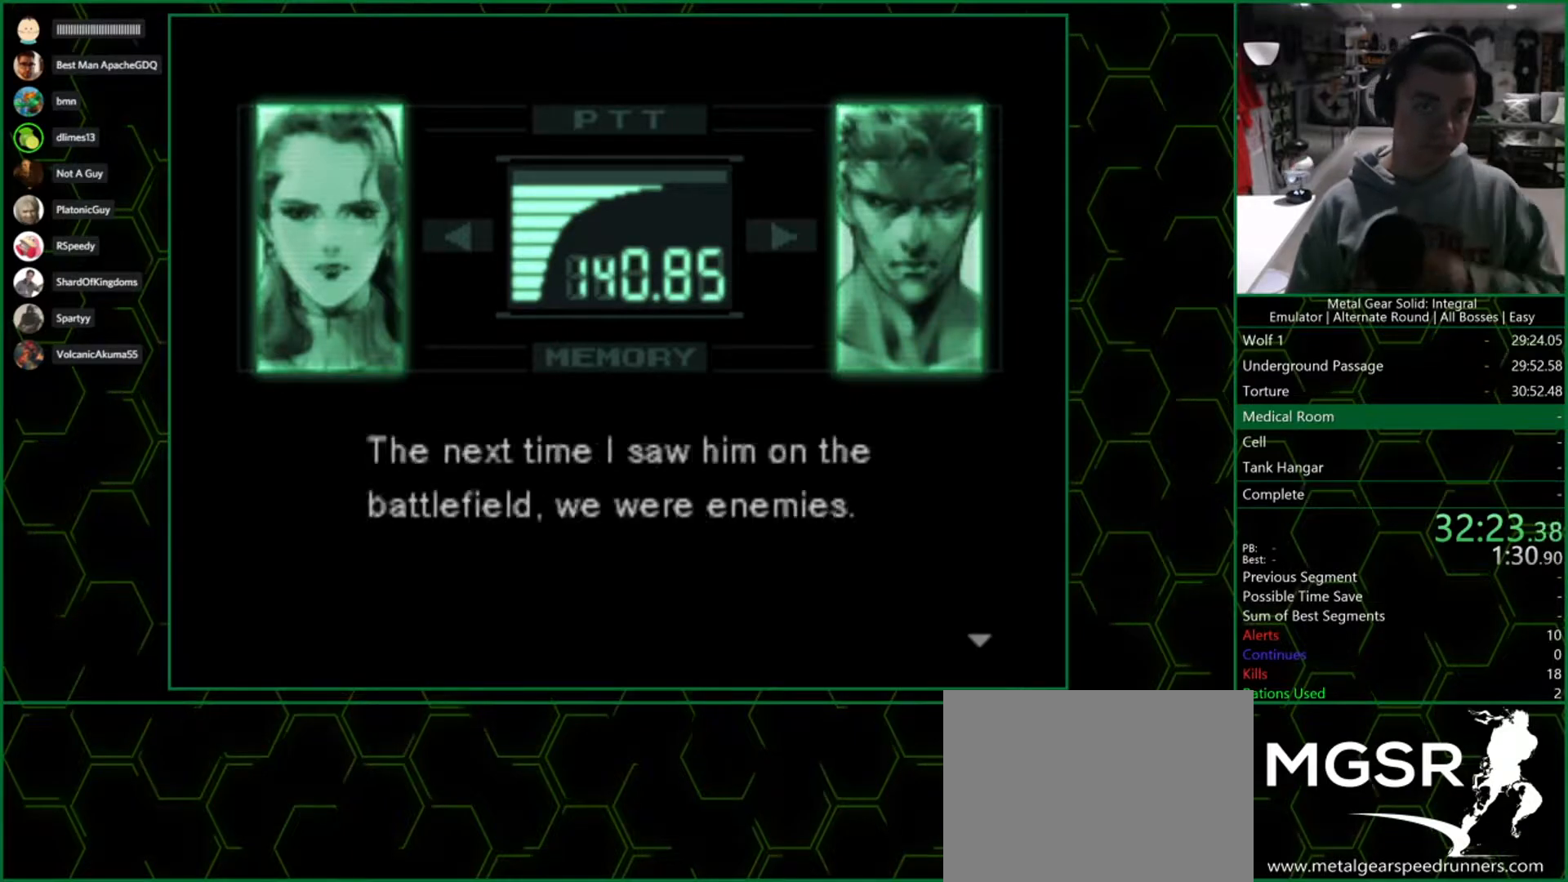
{"buttons": ["R3"], "left_stick": "center", "right_stick": "up-right", "button_events": []}
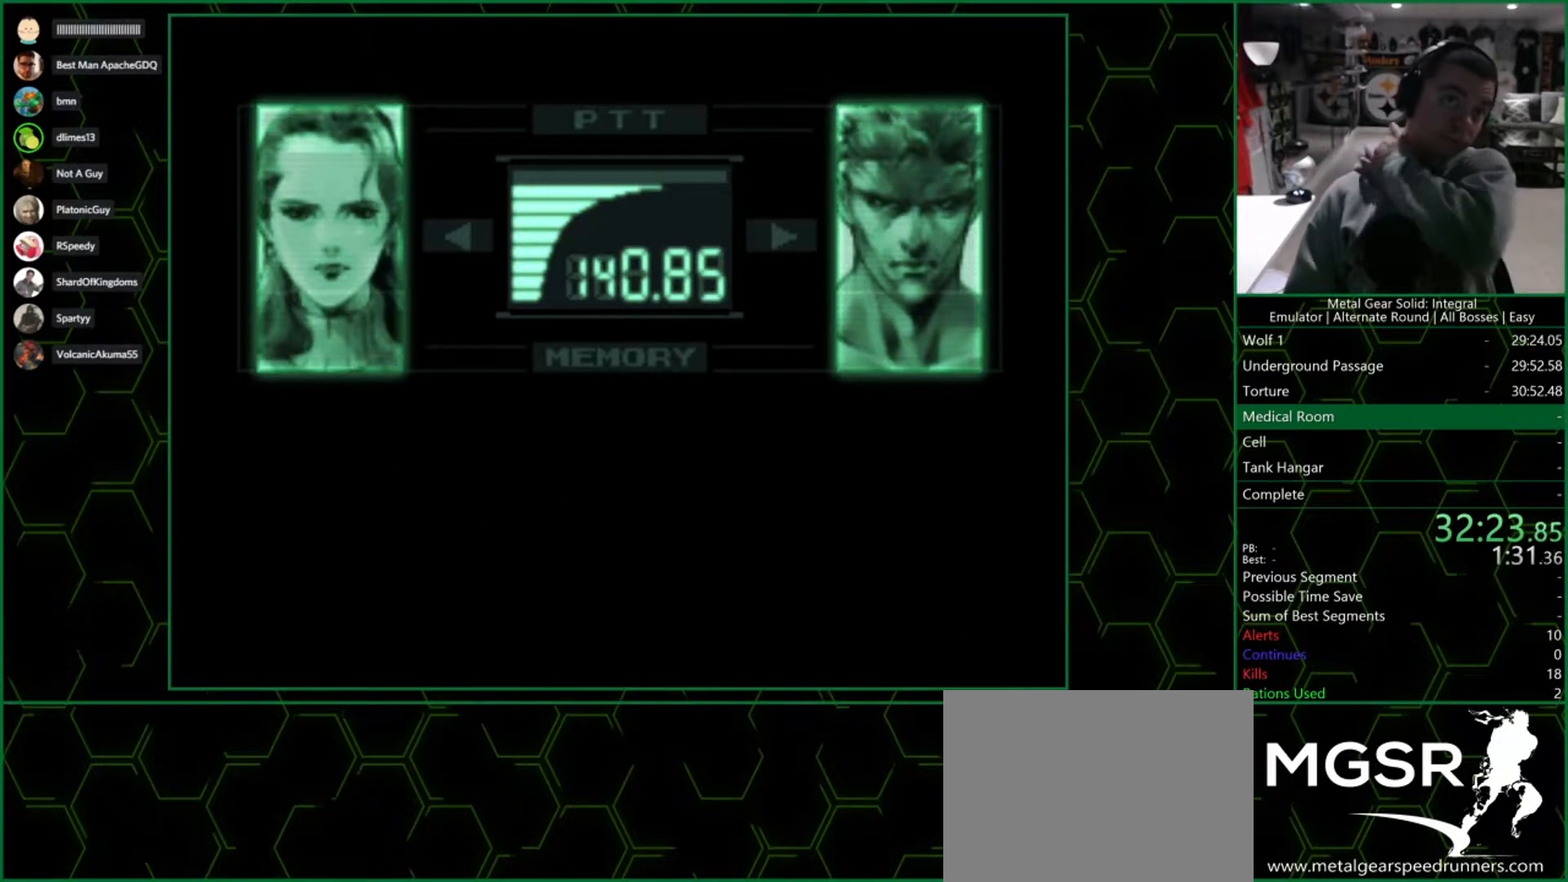
{"buttons": ["R3"], "left_stick": "center", "right_stick": "up-right", "button_events": []}
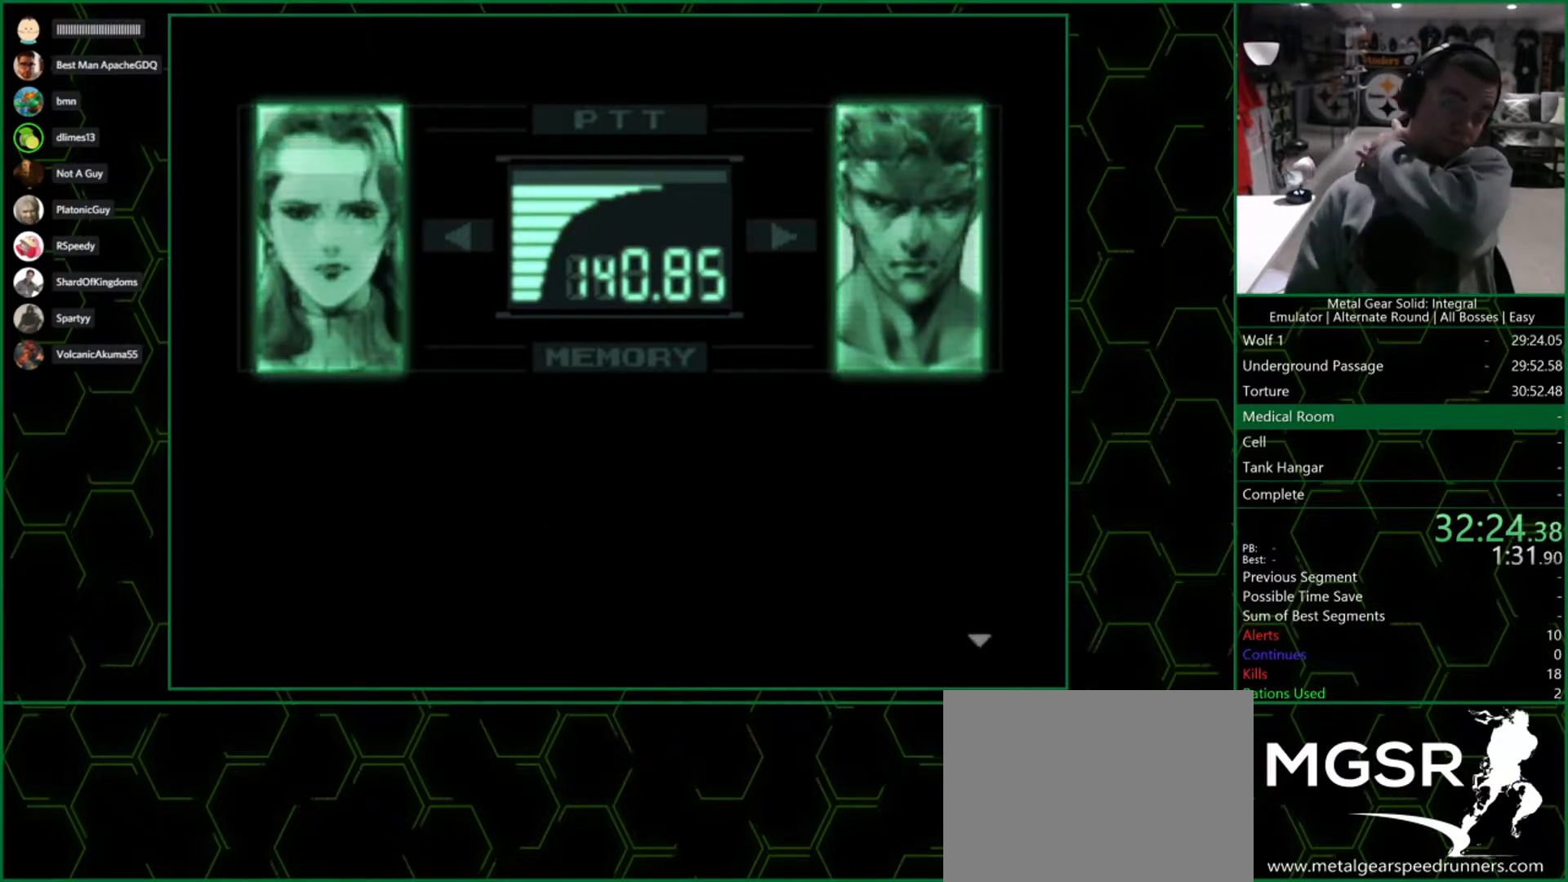
{"buttons": ["R3"], "left_stick": "center", "right_stick": "up-right", "button_events": []}
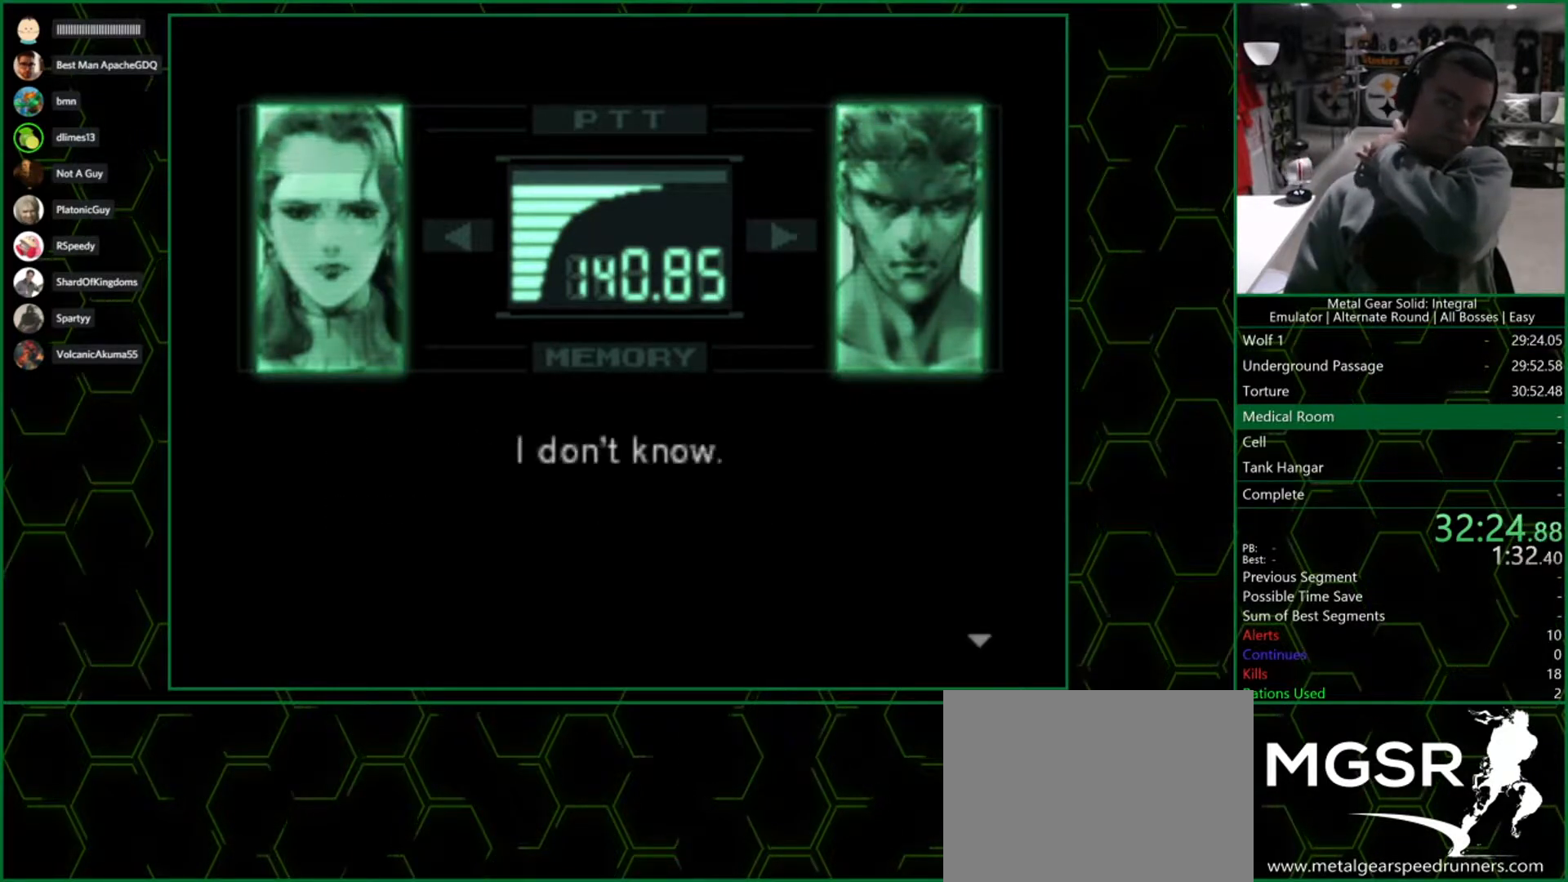
{"buttons": ["R3"], "left_stick": "center", "right_stick": "up-right", "button_events": []}
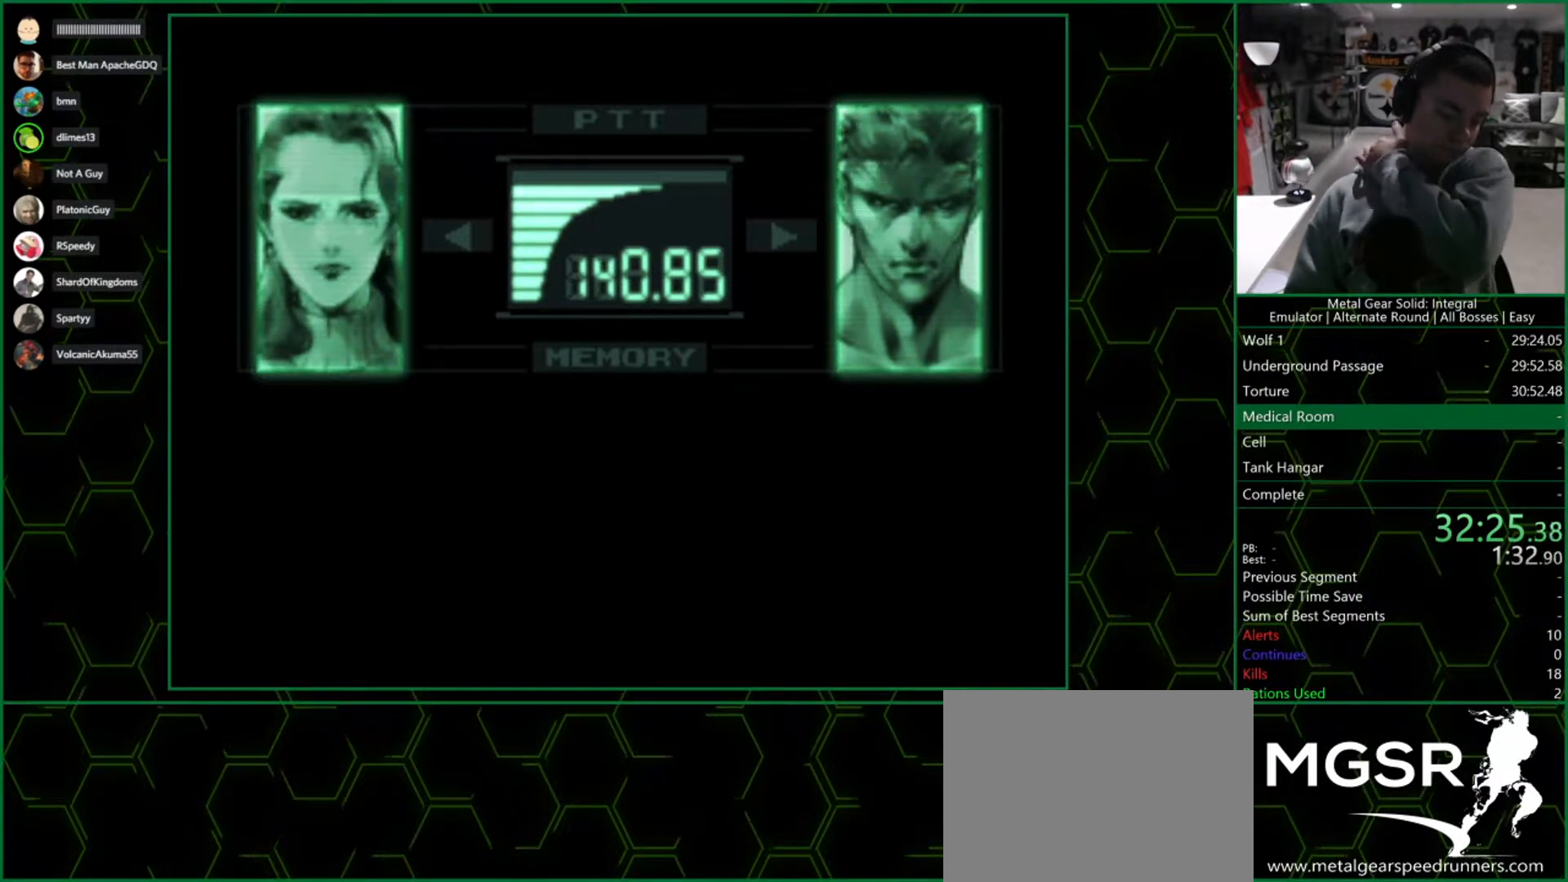
{"buttons": ["R3"], "left_stick": "center", "right_stick": "up-right", "button_events": []}
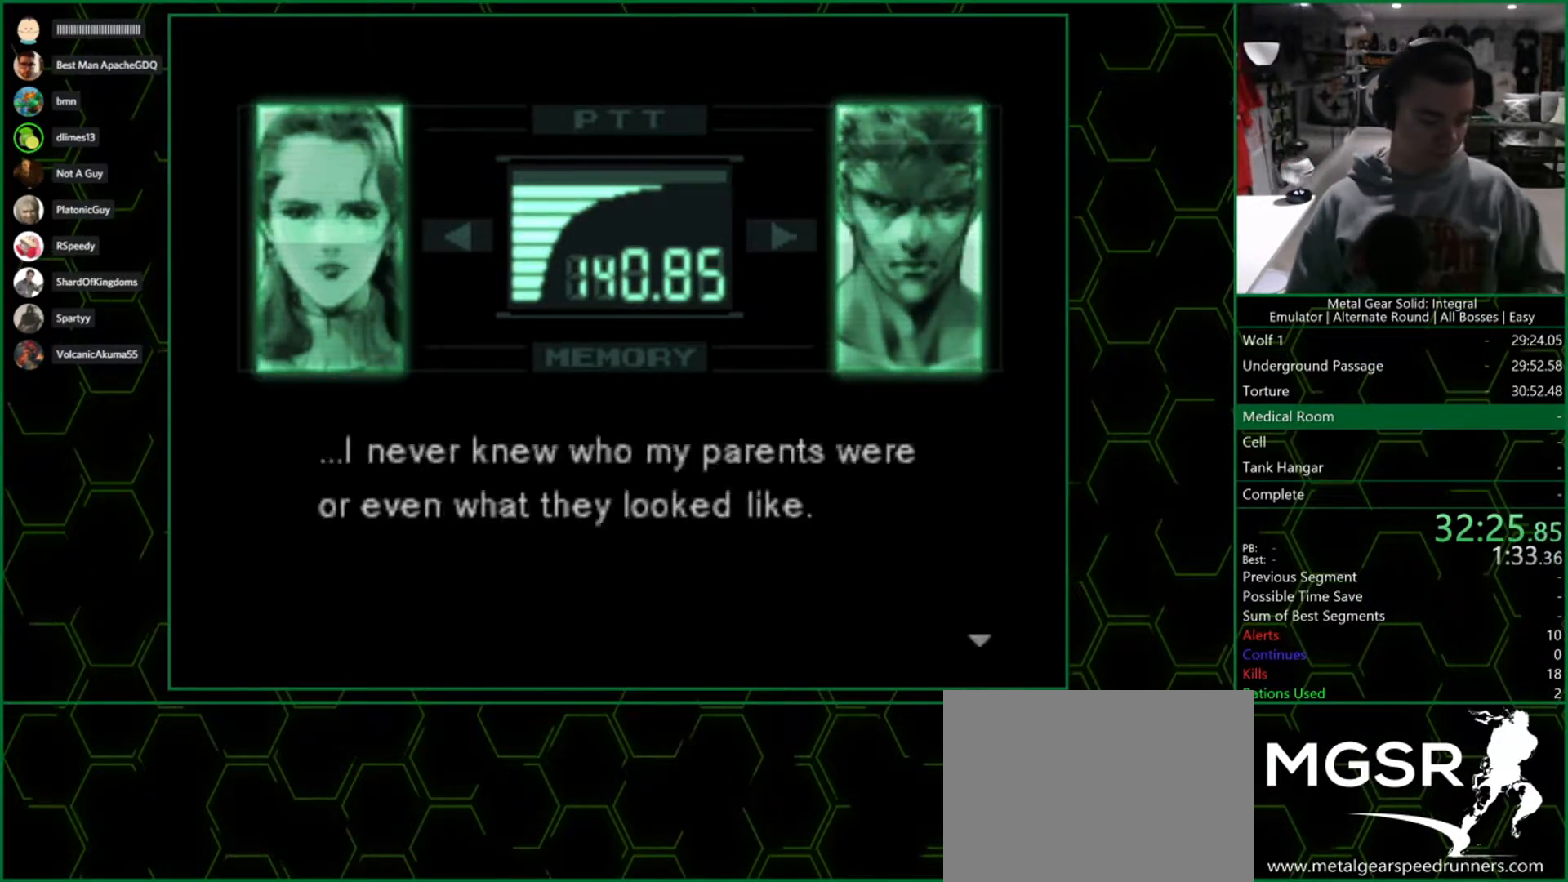
{"buttons": ["R3"], "left_stick": "center", "right_stick": "up-right", "button_events": []}
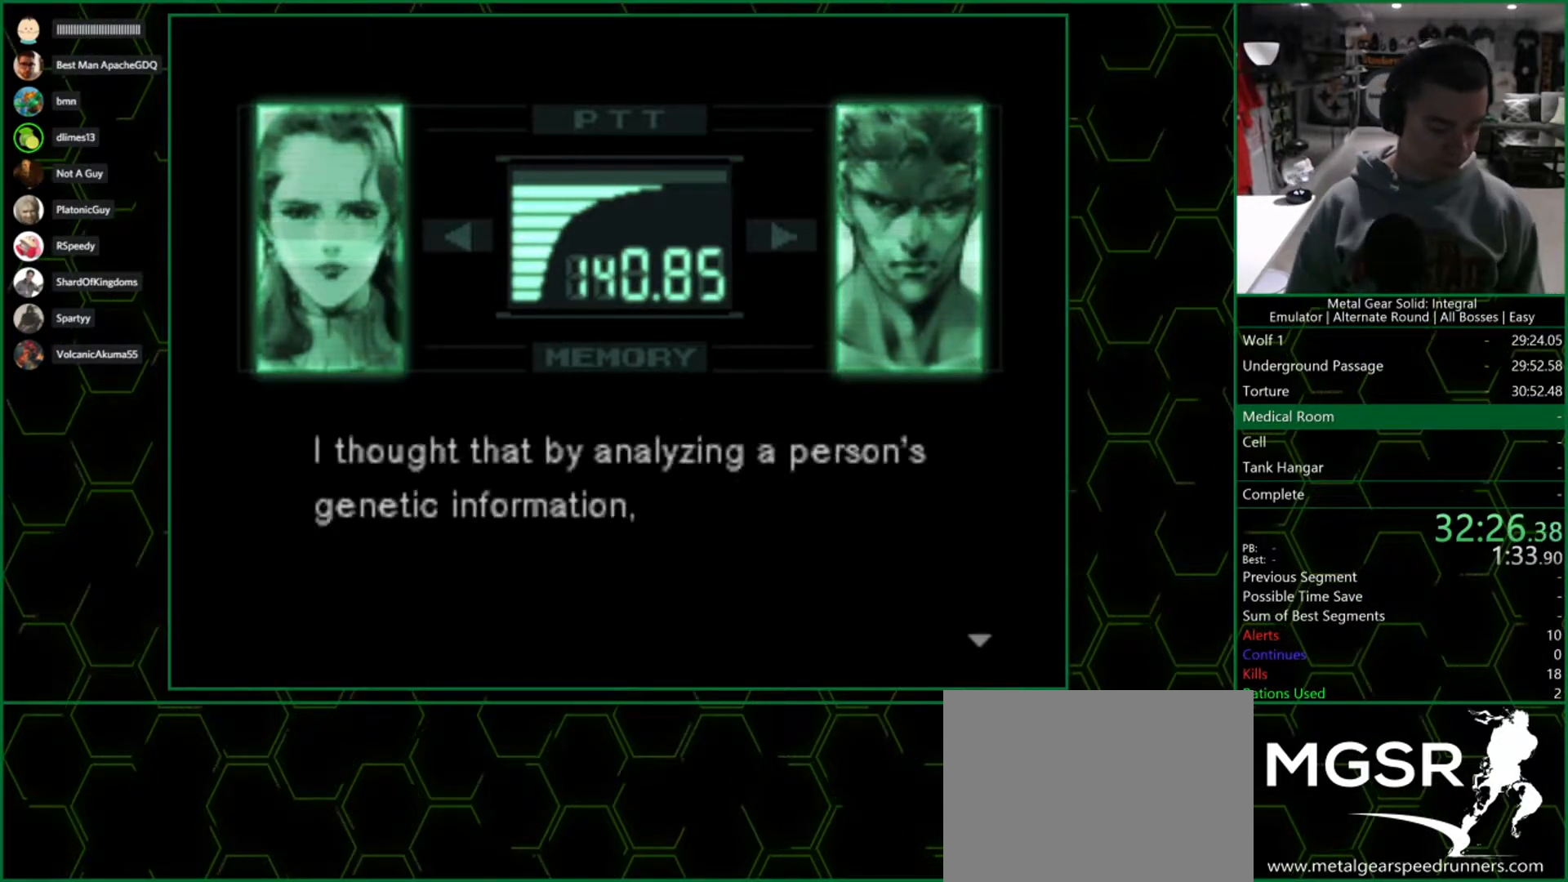
{"buttons": ["R3"], "left_stick": "center", "right_stick": "up-right", "button_events": []}
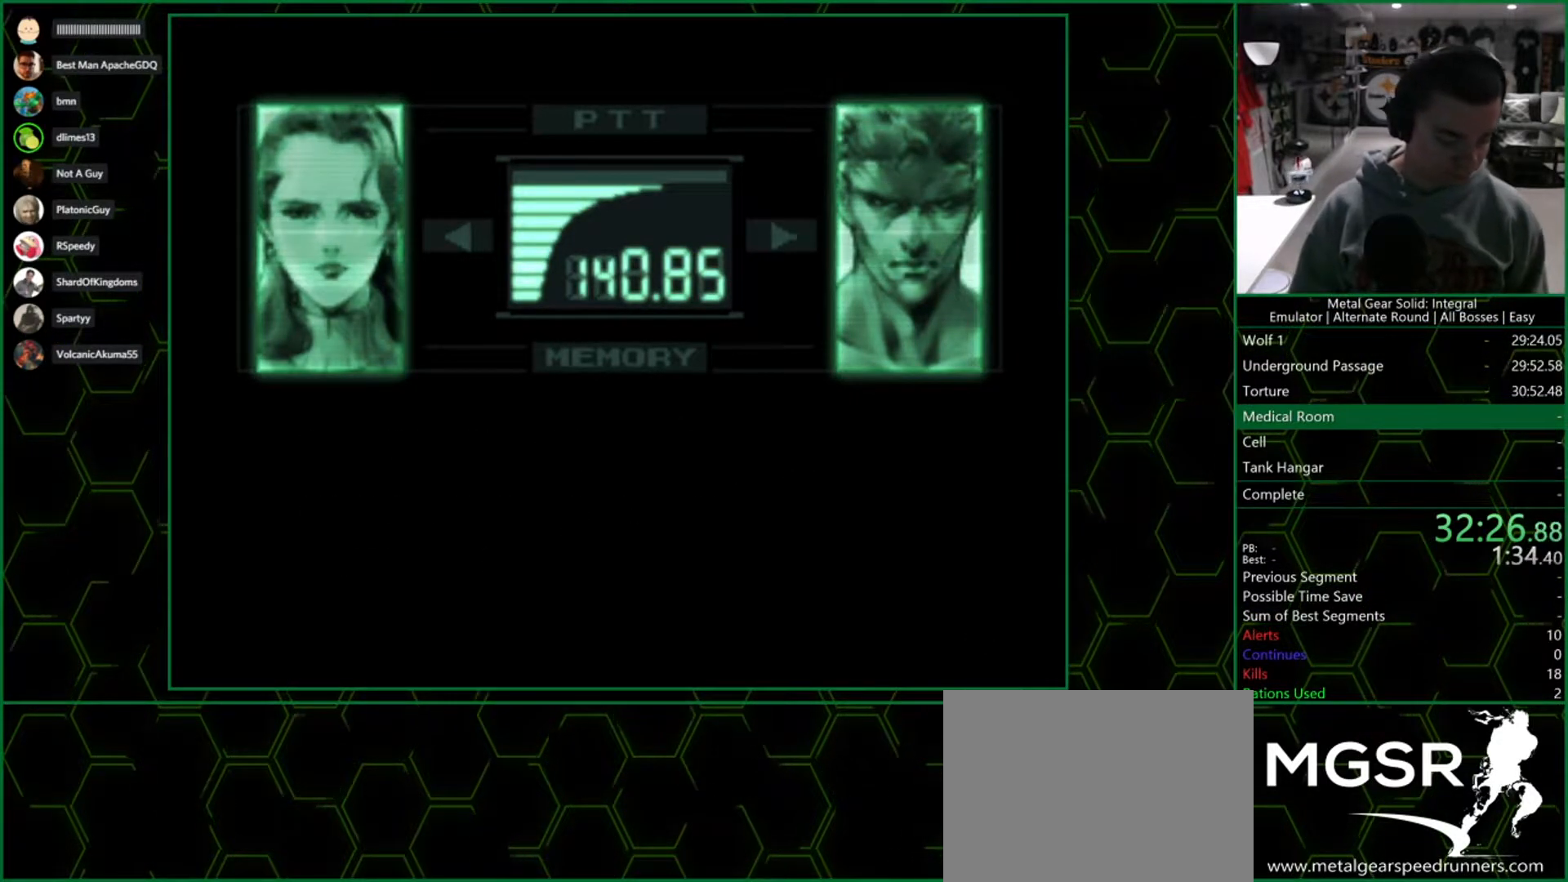
{"buttons": ["R3"], "left_stick": "center", "right_stick": "up-right", "button_events": []}
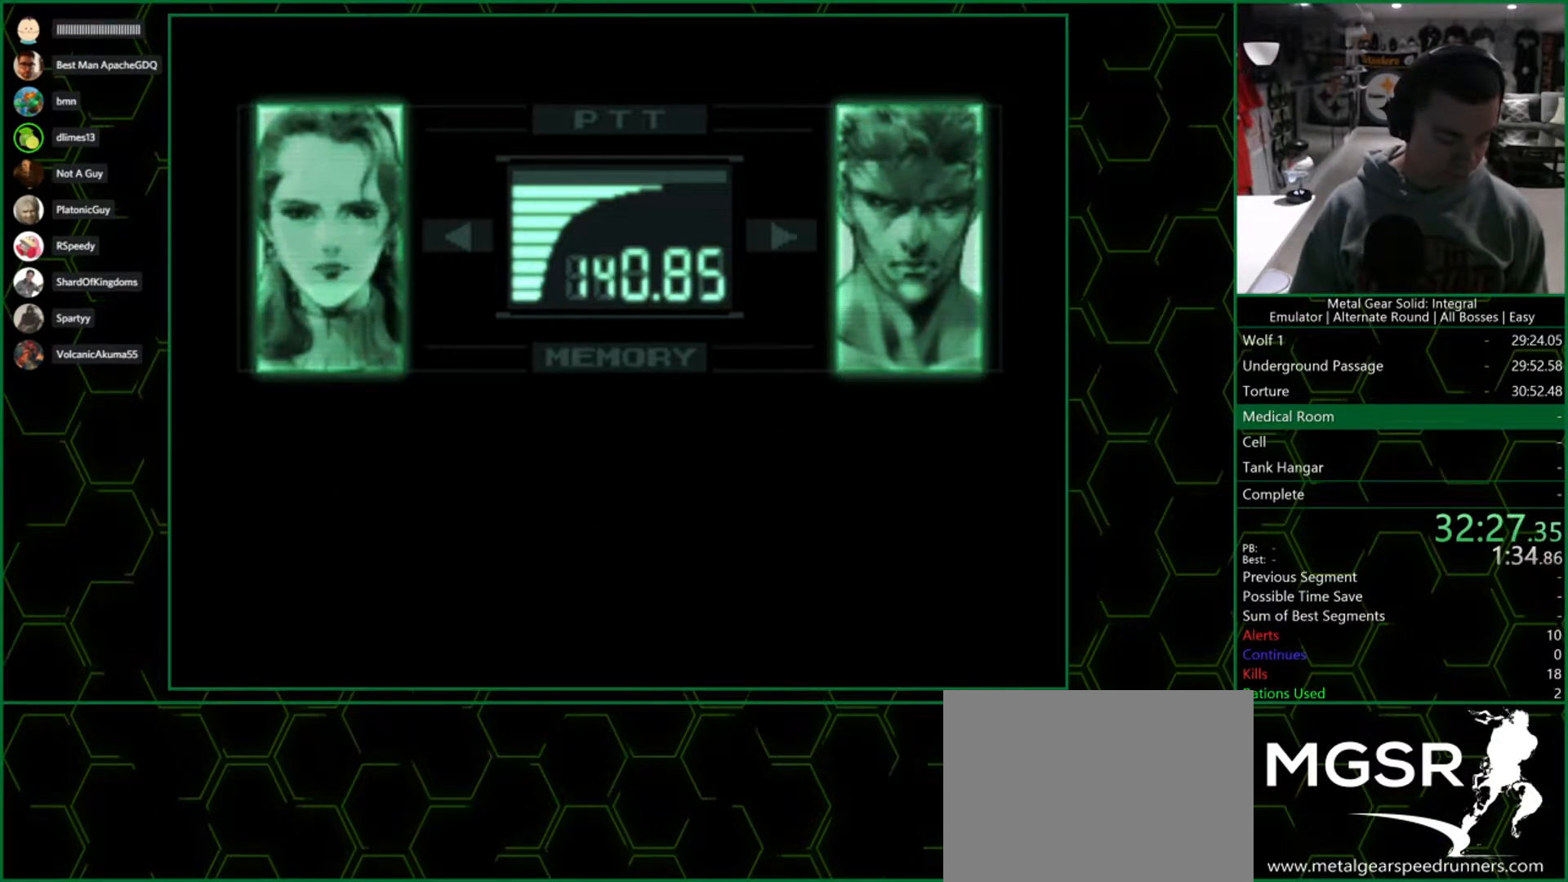
{"buttons": ["R3"], "left_stick": "center", "right_stick": "up-right", "button_events": []}
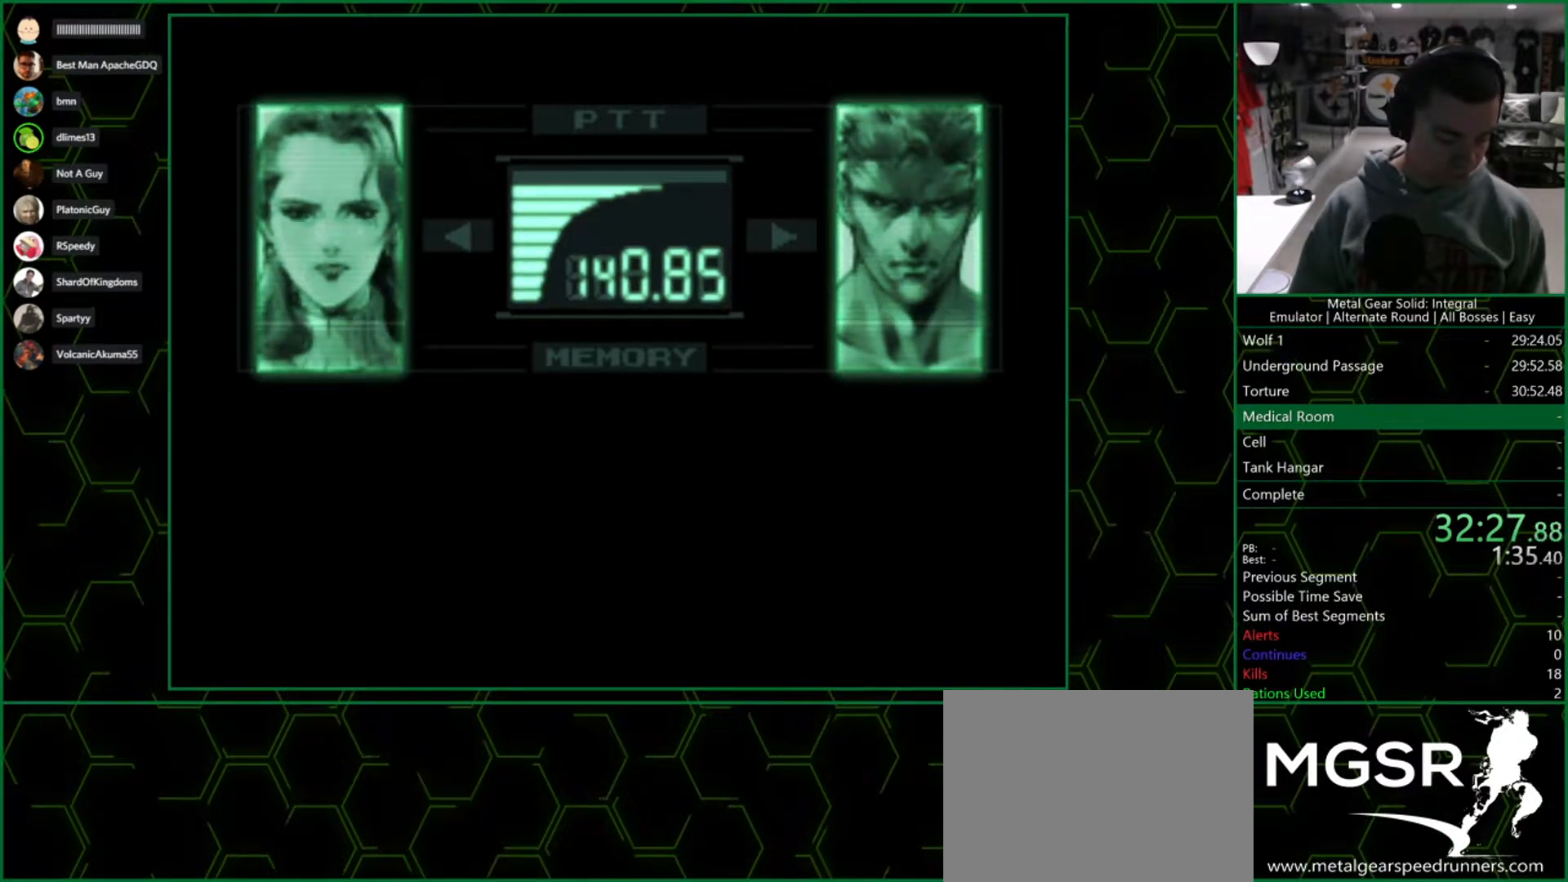
{"buttons": ["R3"], "left_stick": "center", "right_stick": "up-right", "button_events": []}
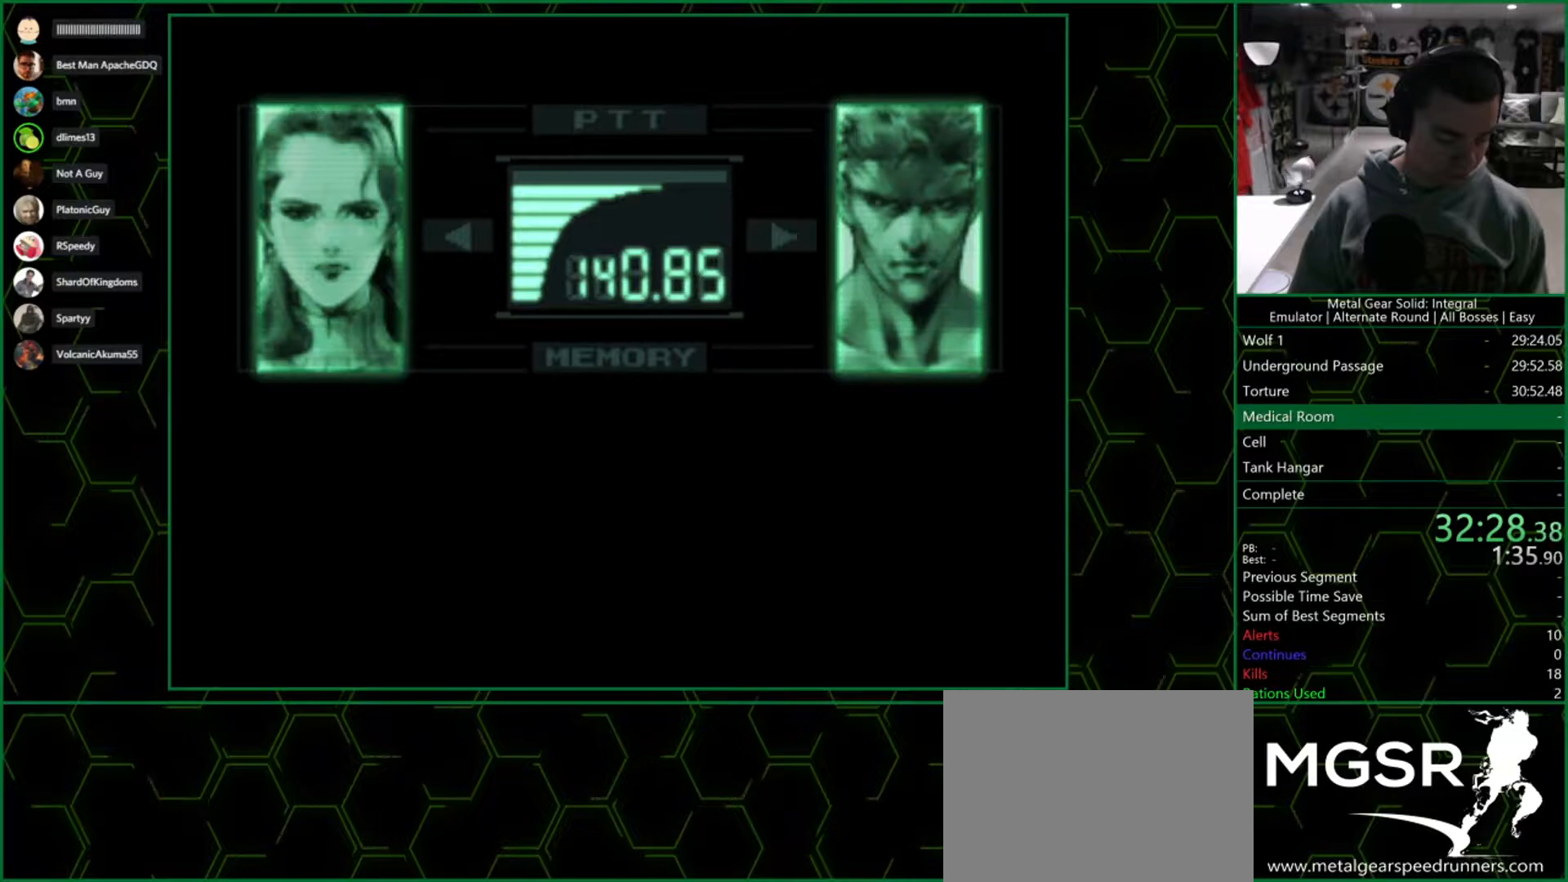
{"buttons": ["R3"], "left_stick": "center", "right_stick": "up-right", "button_events": []}
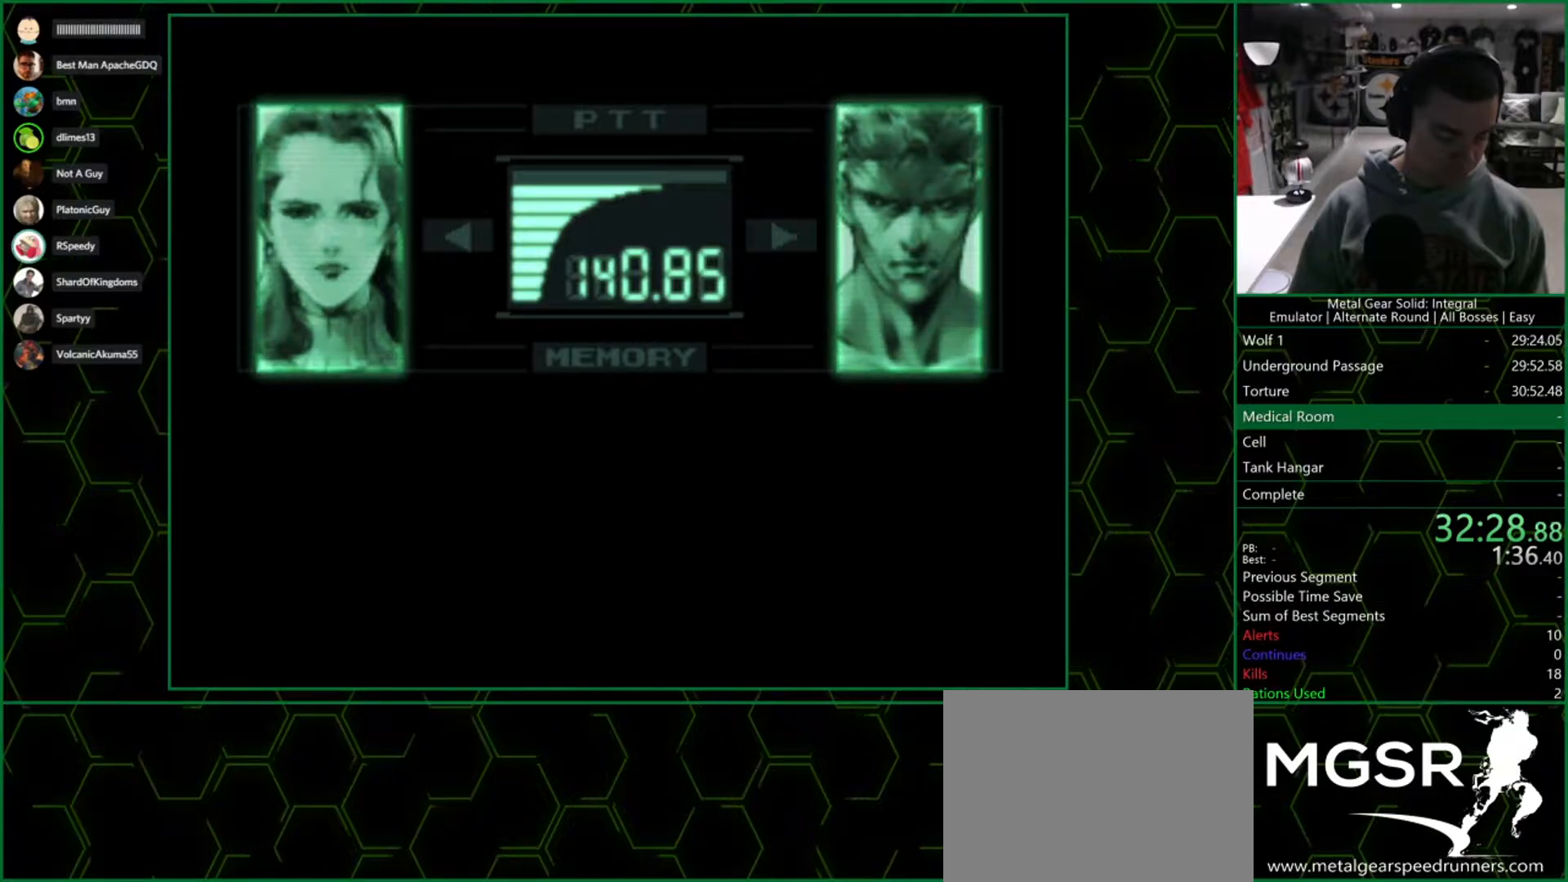
{"buttons": ["R3"], "left_stick": "center", "right_stick": "up-right", "button_events": []}
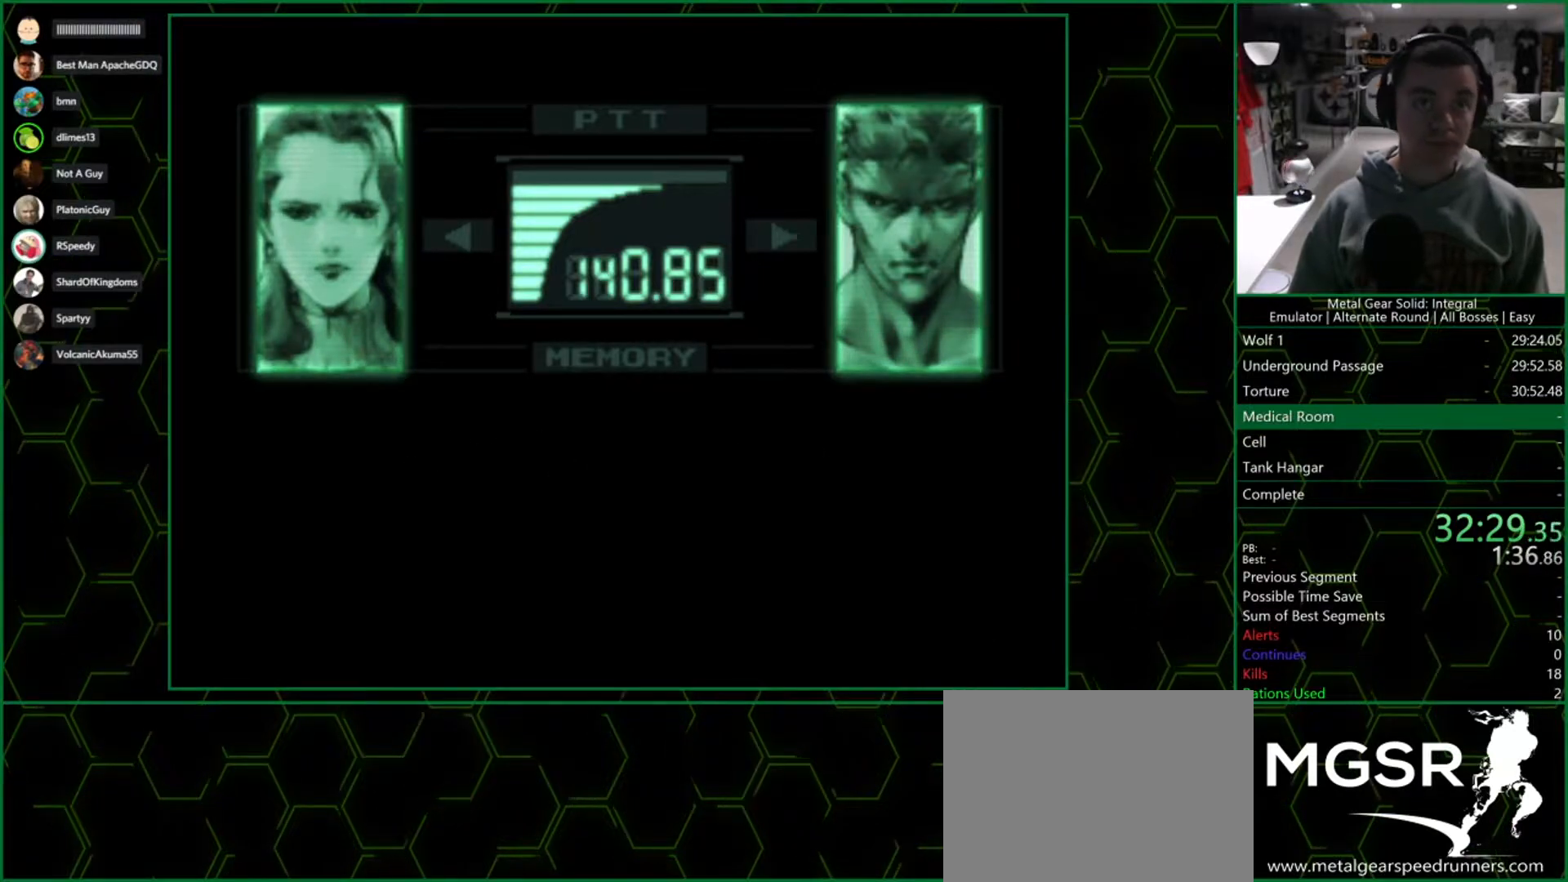
{"buttons": ["R3"], "left_stick": "center", "right_stick": "up-right", "button_events": []}
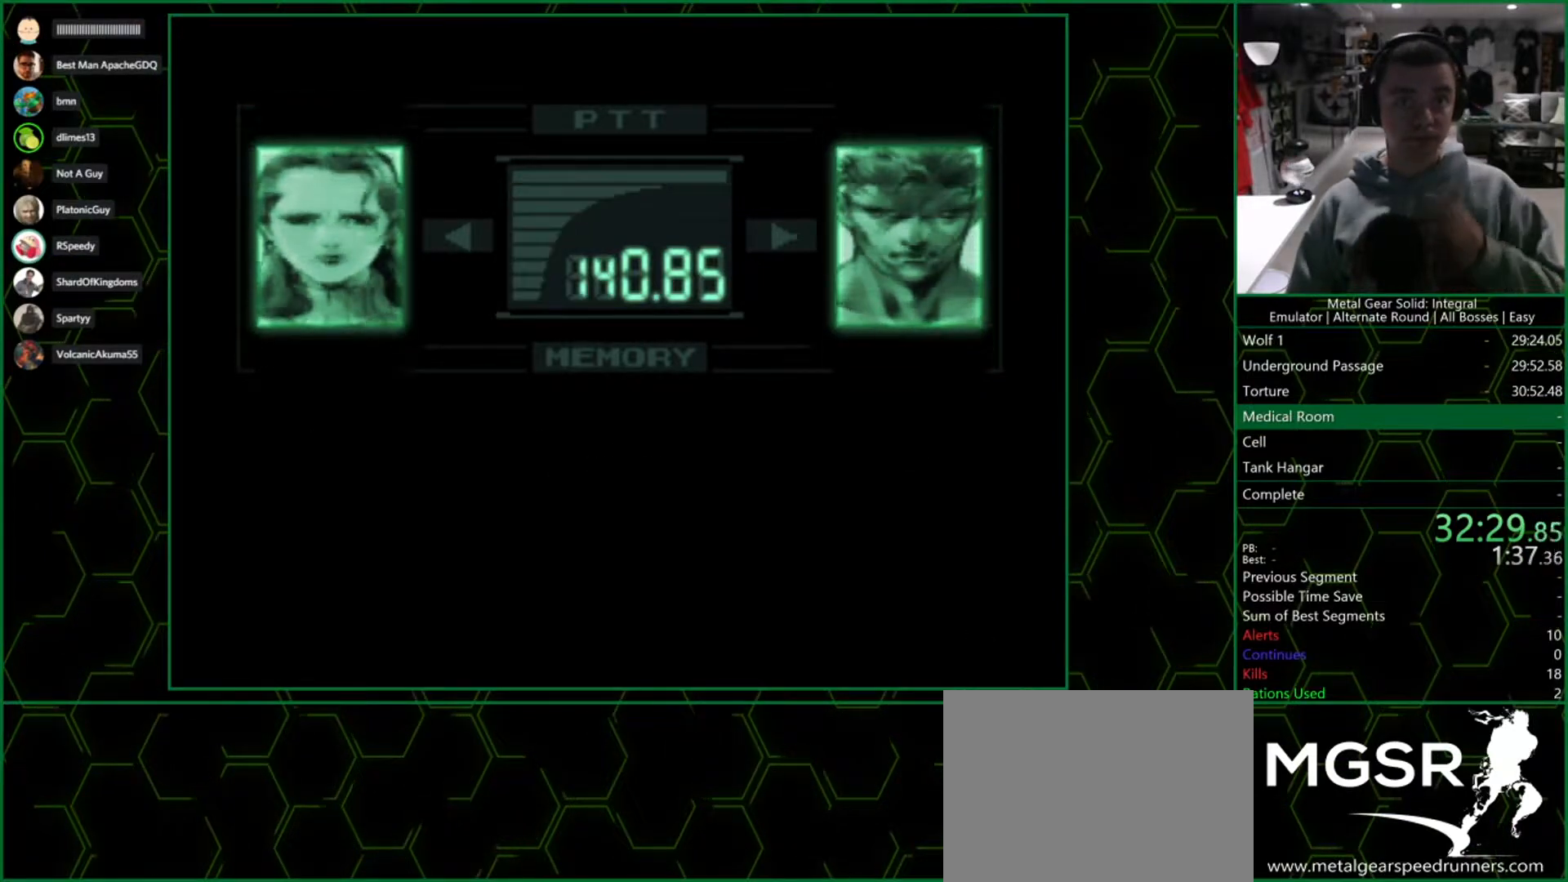
{"buttons": ["R3"], "left_stick": "center", "right_stick": "up-right", "button_events": []}
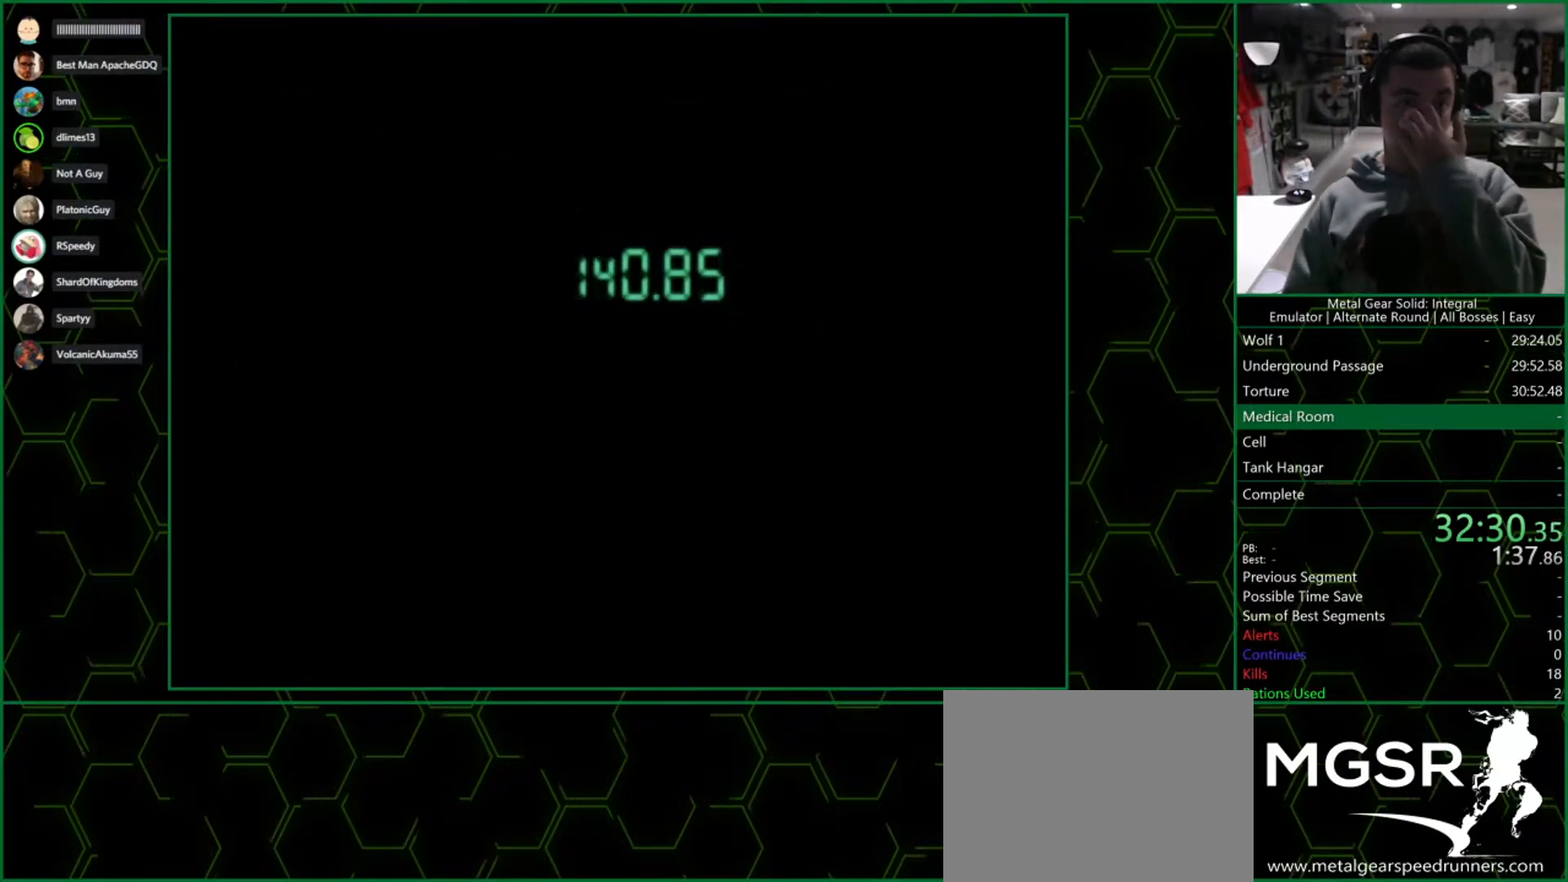
{"buttons": [], "left_stick": "center", "right_stick": "center", "button_events": [[33, "R3", "up"]]}